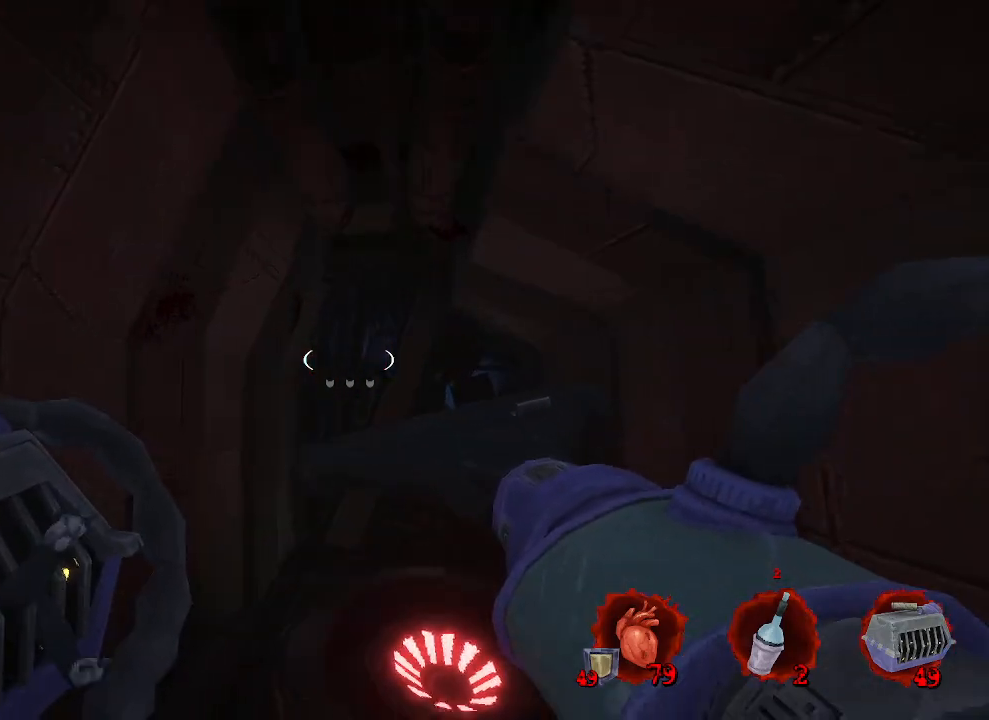
Gameplay with keyboard and mouse; each line is a JSON object with the keys and mouse buttons held at the frame after it. "events" lists presses ("down") and releases ("up") of "1", "2", "a", "b", "c", "ctrl", "d", "e", "f", "g", "q", "r", "s", "shift", "space", "tab", "v", "w", "x", "z", "mouse_left", "mouse_wheel", "mouse_right", "mouse_mb4" and "mouse_mb5" between this image and that frame as [ms after this image, input, new state], when the widget could be followed in between. "mouse_left", "mouse_wheel", "mouse_right", "mouse_mb4", "mouse_mb5" = the "left", "wheel", "right", "mb4", "mb5" buttons of the "mouse" list. No other keys are recorded. "wheel" means that the mouse wheel is clicked or scrolled. Not read: mouse_move.
{"keys": ["ctrl", "z"], "mouse": [], "events": [[100, "space", "up"], [334, "ctrl", "down"]]}
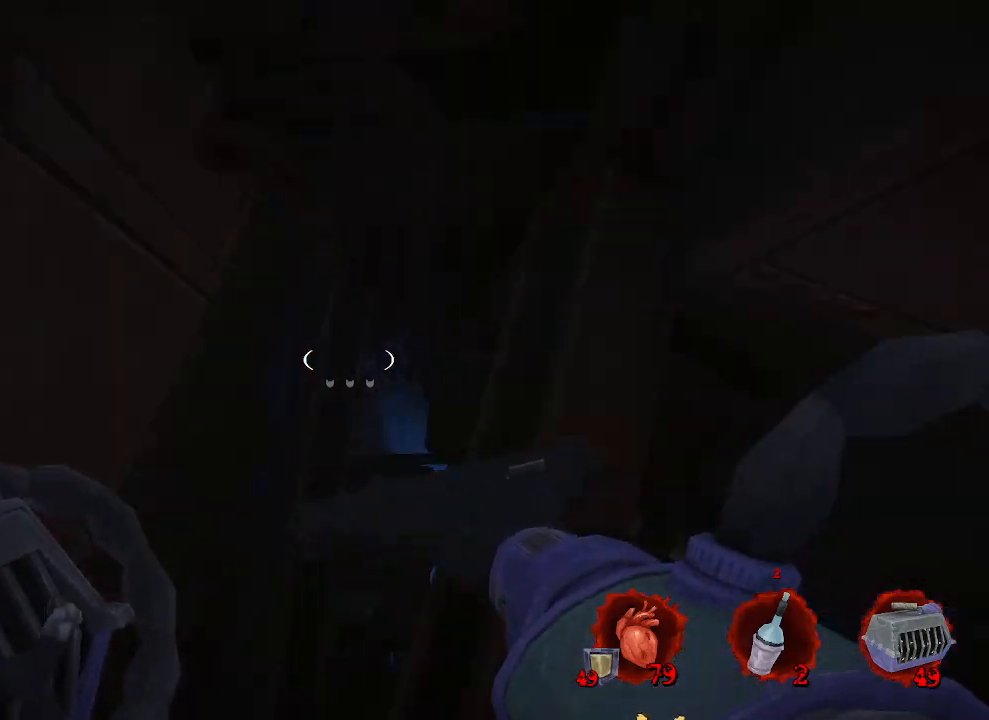
{"keys": ["d", "z"], "mouse": [], "events": [[17, "ctrl", "up"], [167, "d", "down"], [434, "z", "up"], [484, "z", "down"]]}
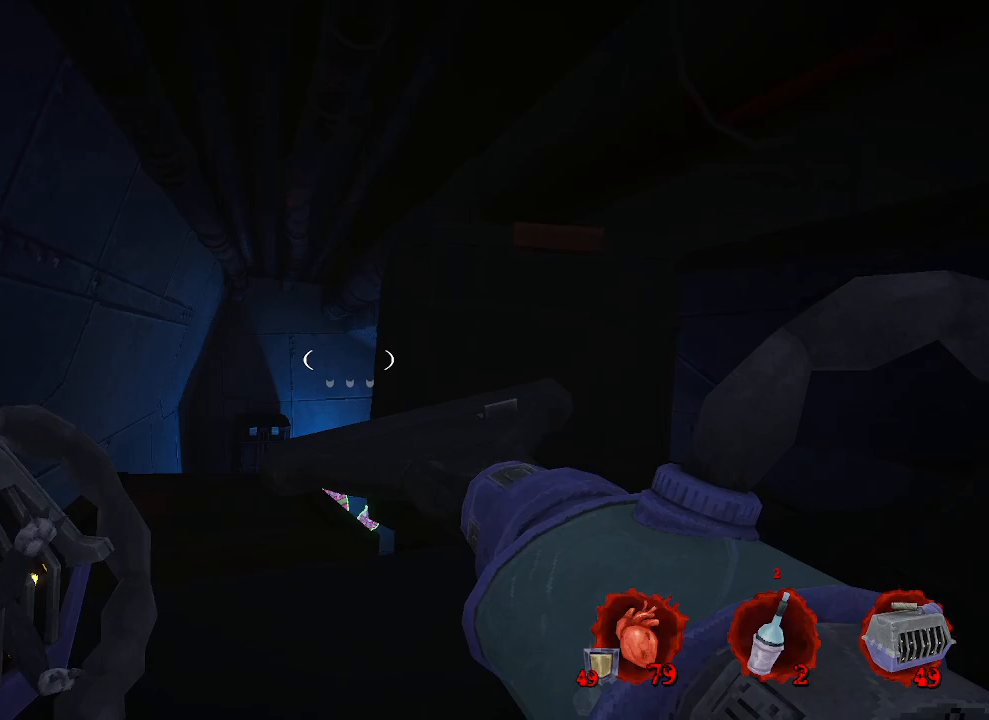
{"keys": ["d", "space", "z"], "mouse": [], "events": [[34, "d", "up"], [84, "q", "down"], [217, "q", "up"], [267, "d", "down"], [317, "space", "down"], [367, "d", "up"], [500, "d", "down"]]}
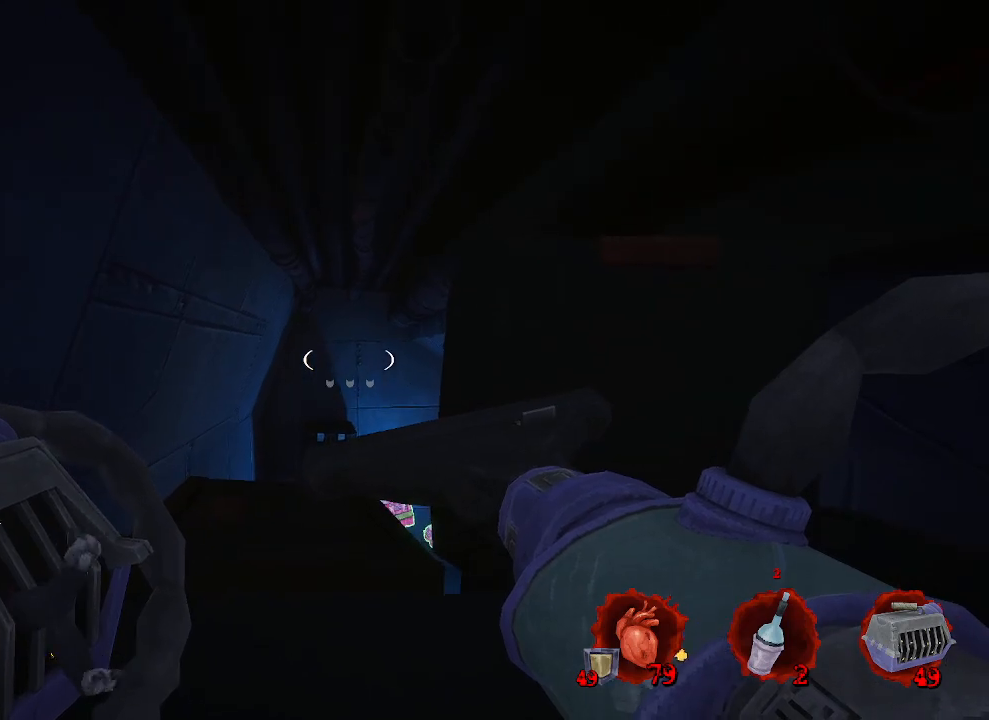
{"keys": ["space"], "mouse": [], "events": [[50, "z", "up"], [334, "s", "down"], [417, "d", "up"], [417, "s", "up"]]}
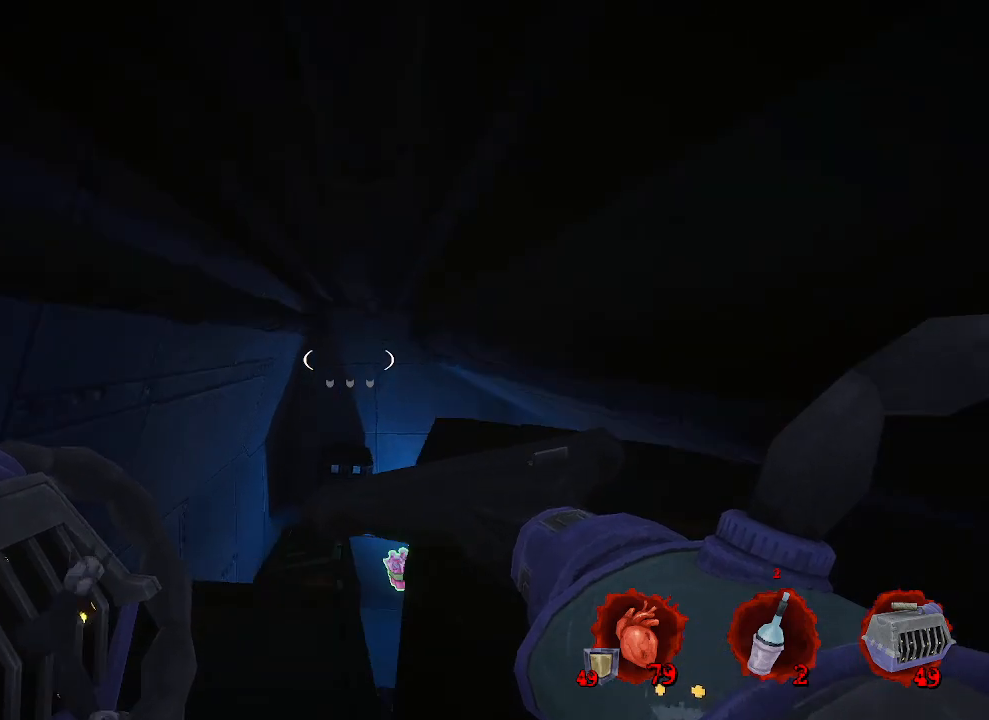
{"keys": ["q"], "mouse": [], "events": [[67, "space", "up"], [67, "z", "down"], [150, "q", "down"], [484, "z", "up"]]}
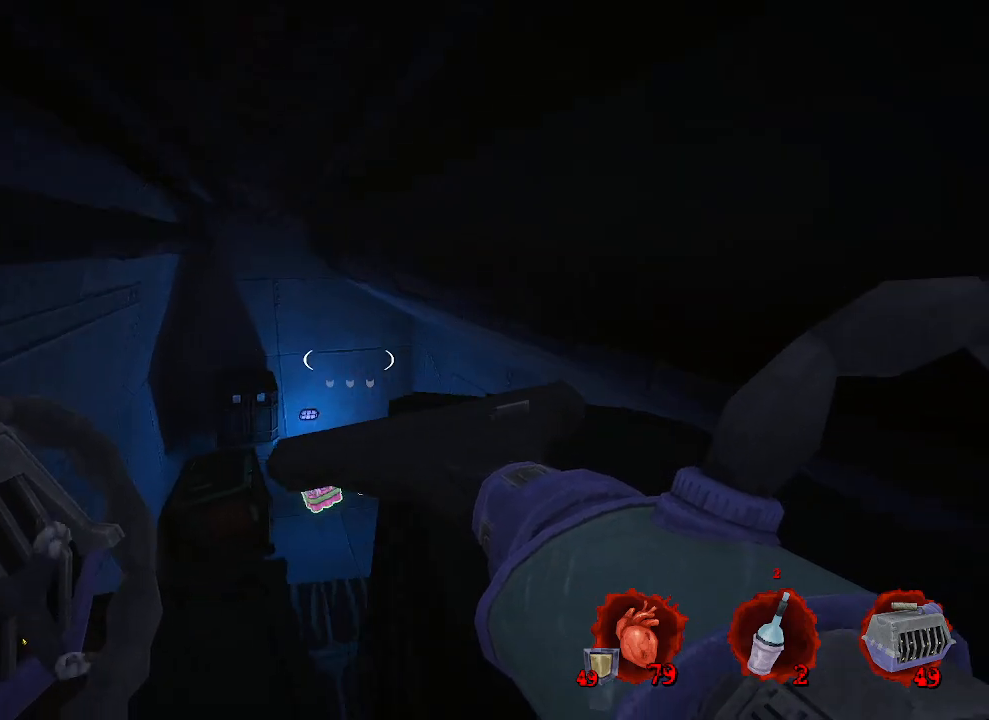
{"keys": ["z"], "mouse": [], "events": [[84, "z", "down"], [217, "q", "up"]]}
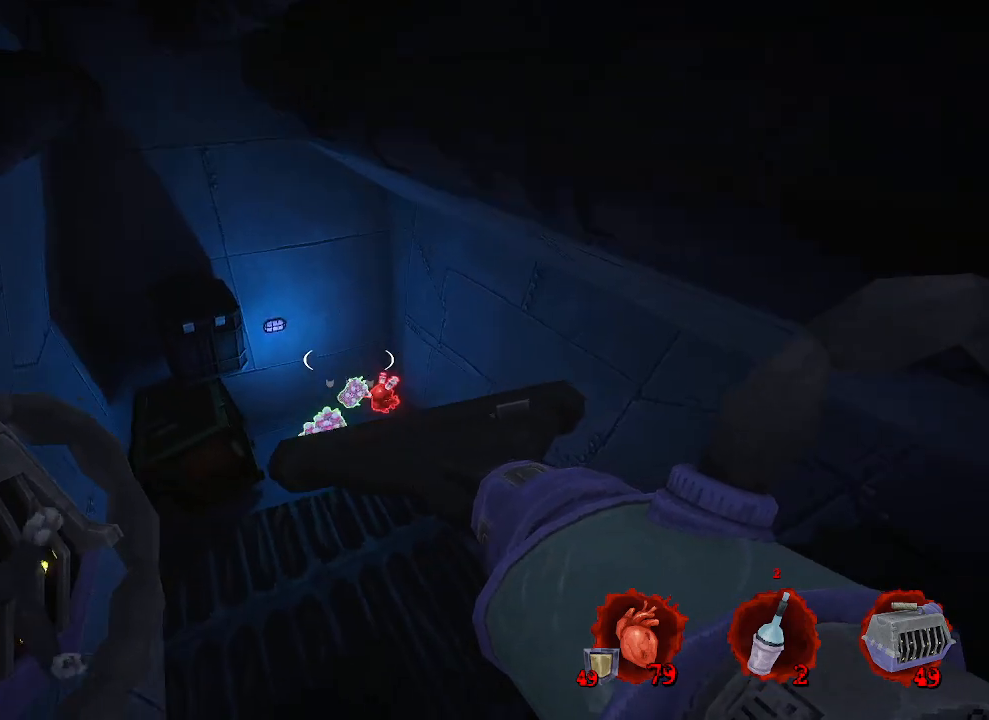
{"keys": ["d"], "mouse": [], "events": [[134, "ctrl", "down"], [334, "ctrl", "up"], [334, "d", "down"], [367, "z", "up"]]}
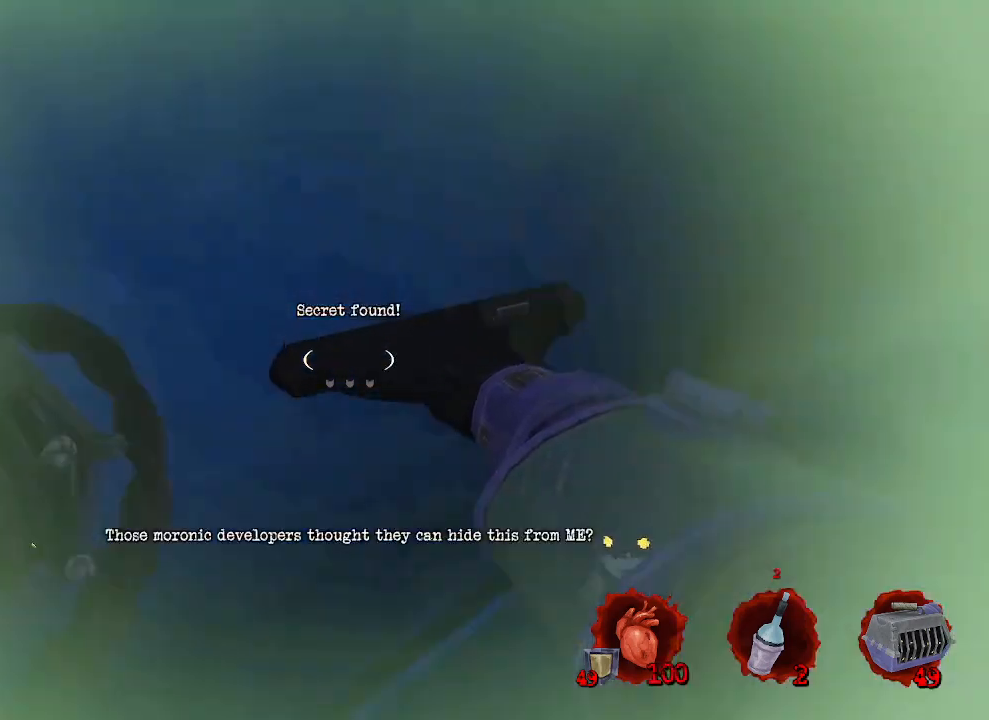
{"keys": ["d", "s"], "mouse": [], "events": [[17, "s", "down"]]}
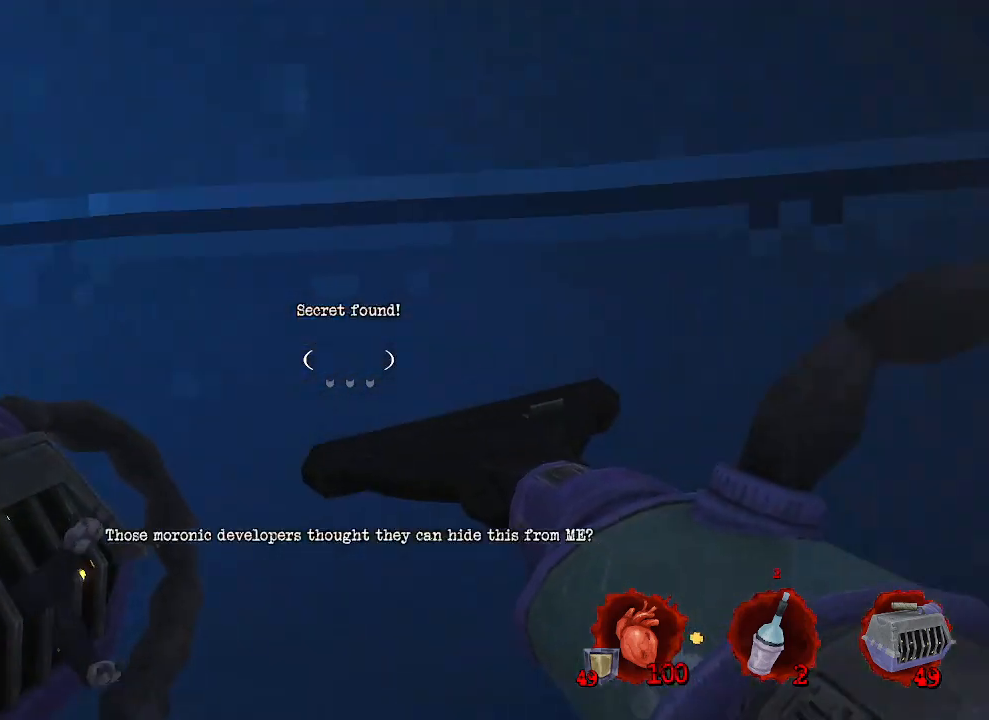
{"keys": [], "mouse": [], "events": [[84, "d", "up"], [350, "s", "up"]]}
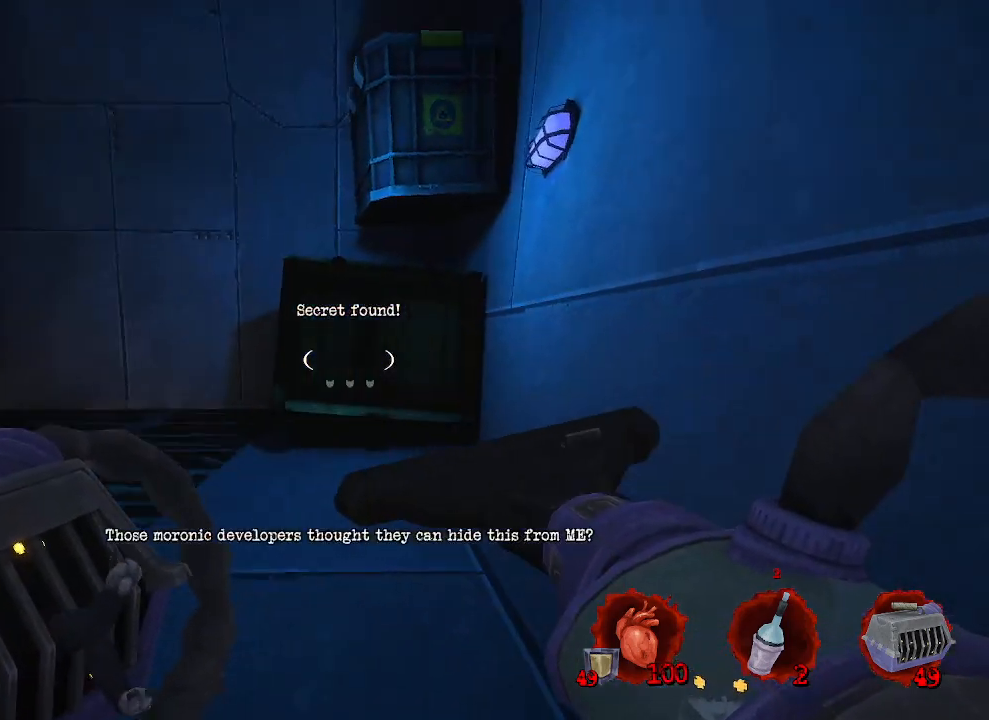
{"keys": [], "mouse": [], "events": []}
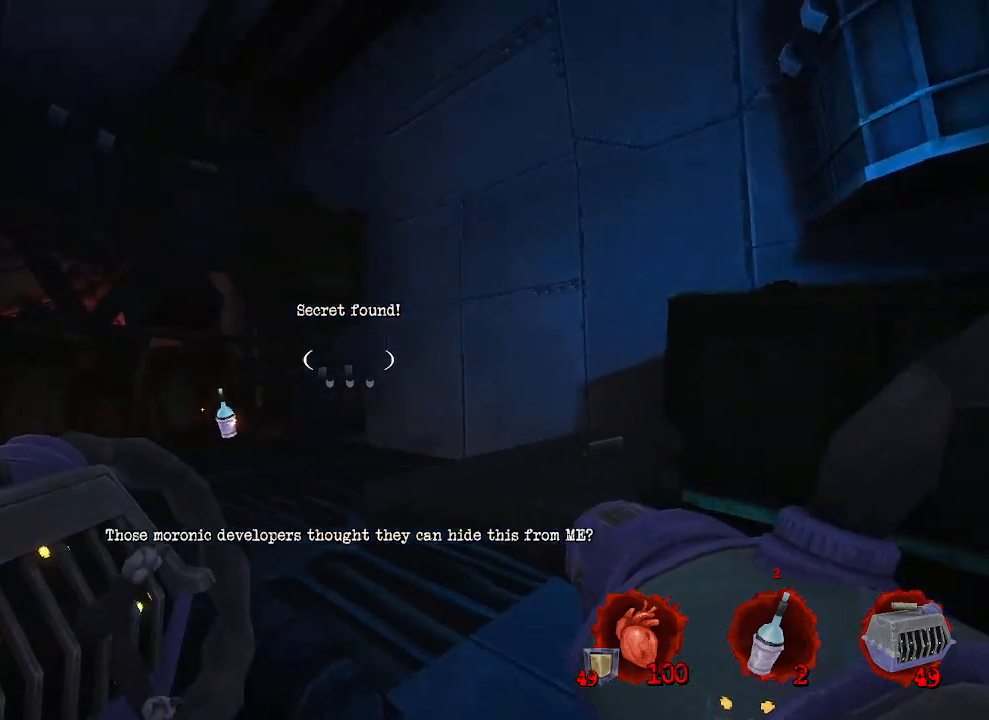
{"keys": ["z"], "mouse": [], "events": [[300, "z", "down"]]}
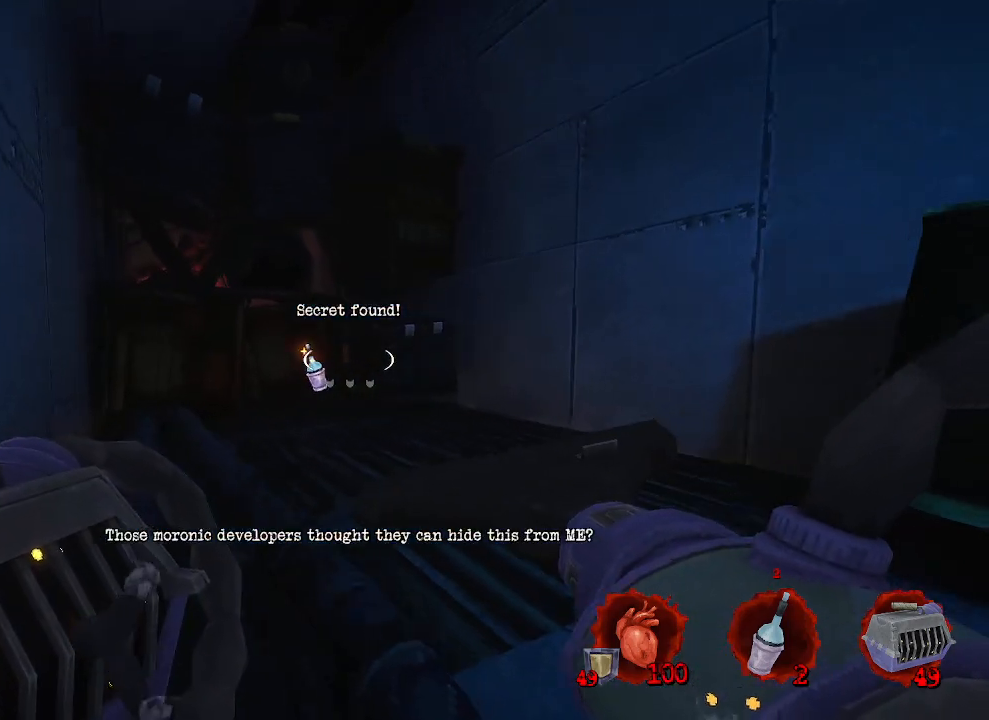
{"keys": ["z"], "mouse": [], "events": []}
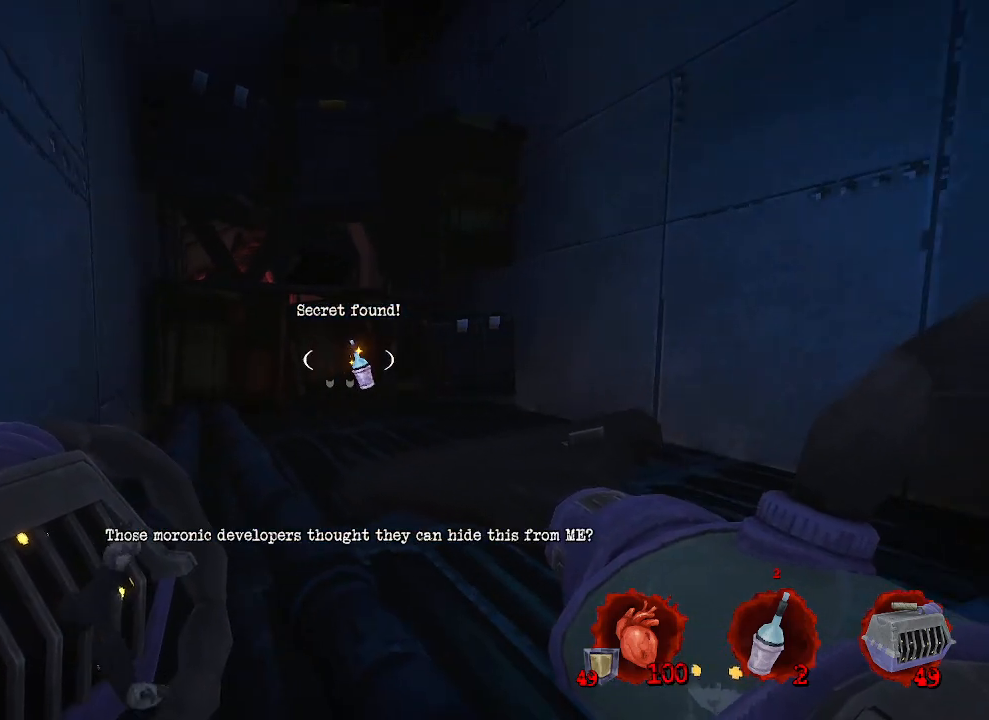
{"keys": ["d"], "mouse": [], "events": [[50, "d", "down"], [84, "z", "up"]]}
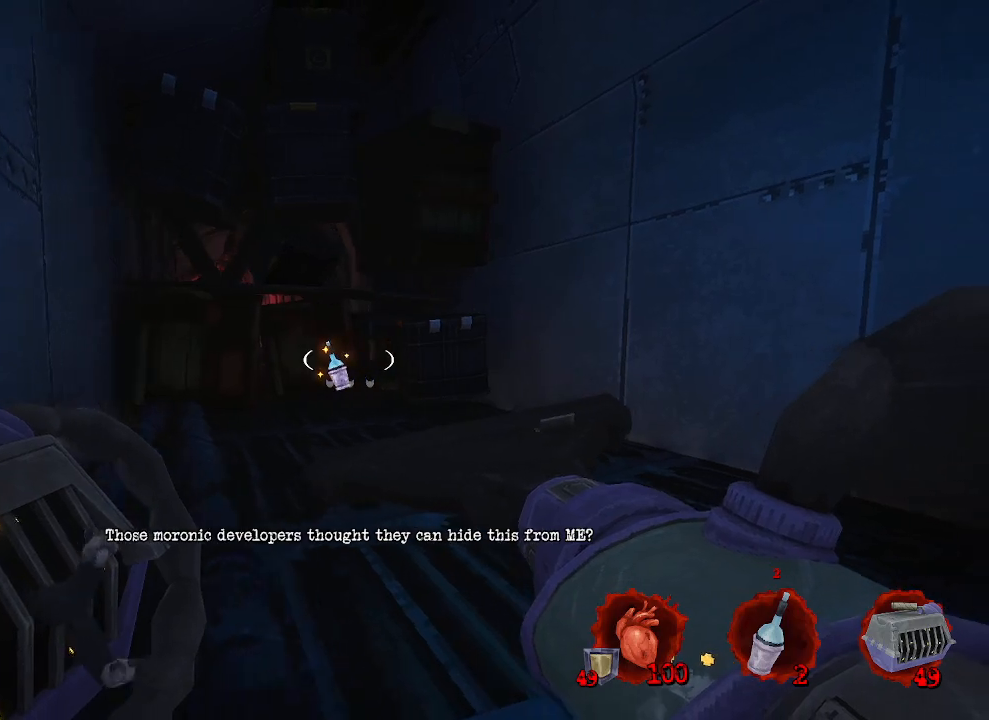
{"keys": ["q", "z"], "mouse": [], "events": [[67, "space", "down"], [167, "d", "up"], [167, "space", "up"], [200, "q", "down"], [250, "z", "down"]]}
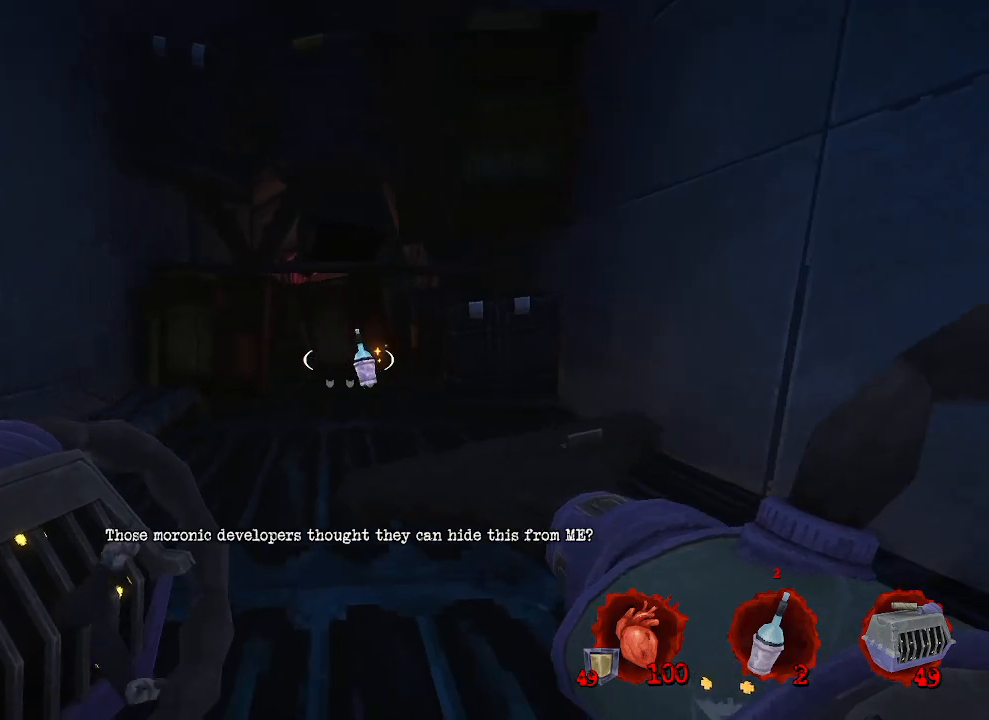
{"keys": [], "mouse": [], "events": [[34, "q", "up"], [167, "ctrl", "down"], [267, "ctrl", "up"], [317, "z", "up"]]}
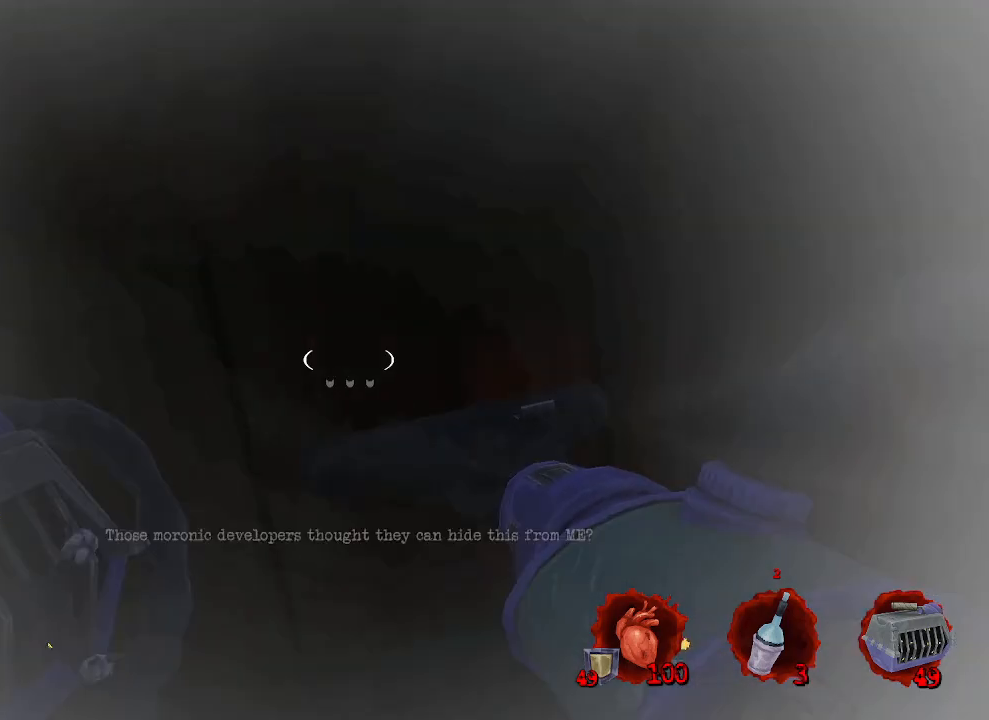
{"keys": ["d"], "mouse": [], "events": [[17, "s", "down"], [100, "d", "down"], [184, "s", "up"]]}
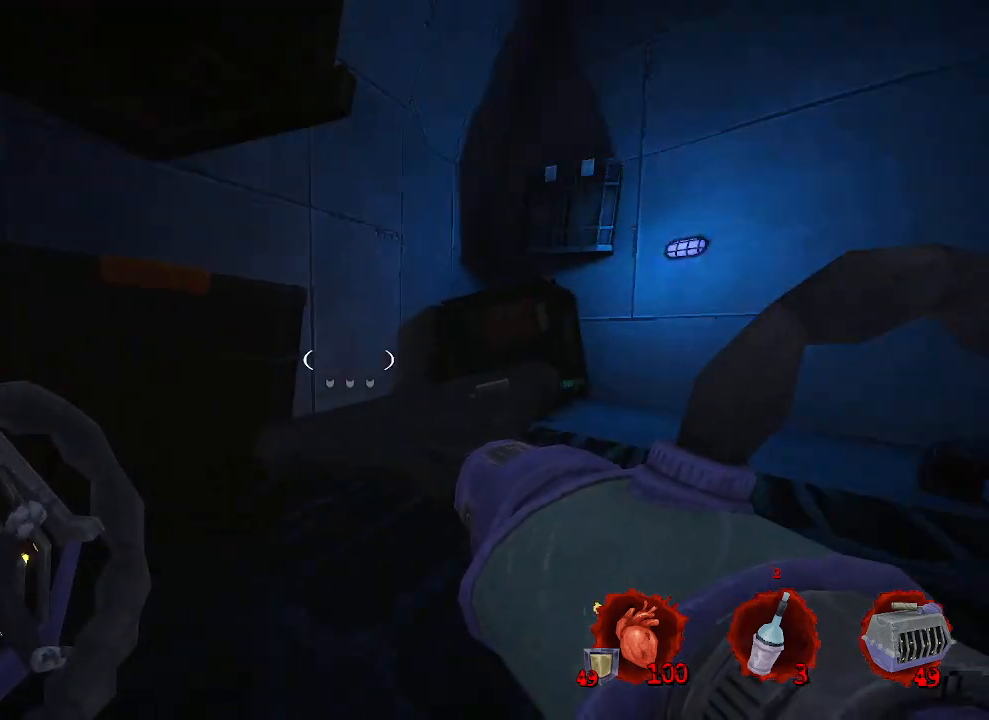
{"keys": ["z"], "mouse": [], "events": [[100, "space", "down"], [150, "d", "up"], [150, "z", "down"], [300, "space", "up"]]}
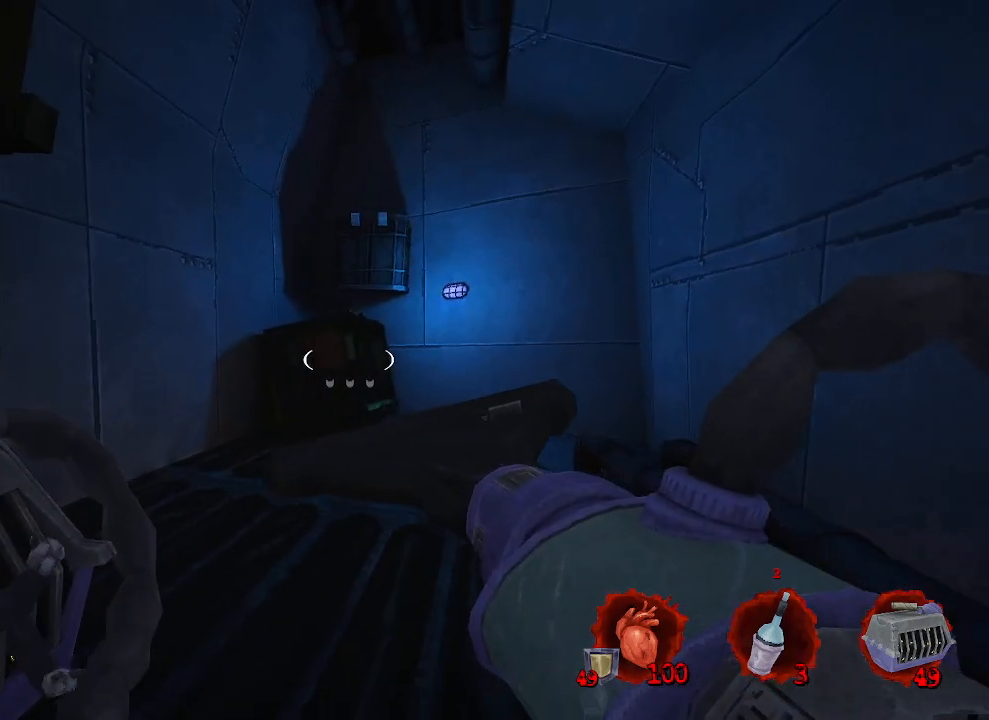
{"keys": [], "mouse": [], "events": [[34, "d", "down"], [184, "space", "down"], [184, "z", "up"], [367, "d", "up"], [500, "space", "up"]]}
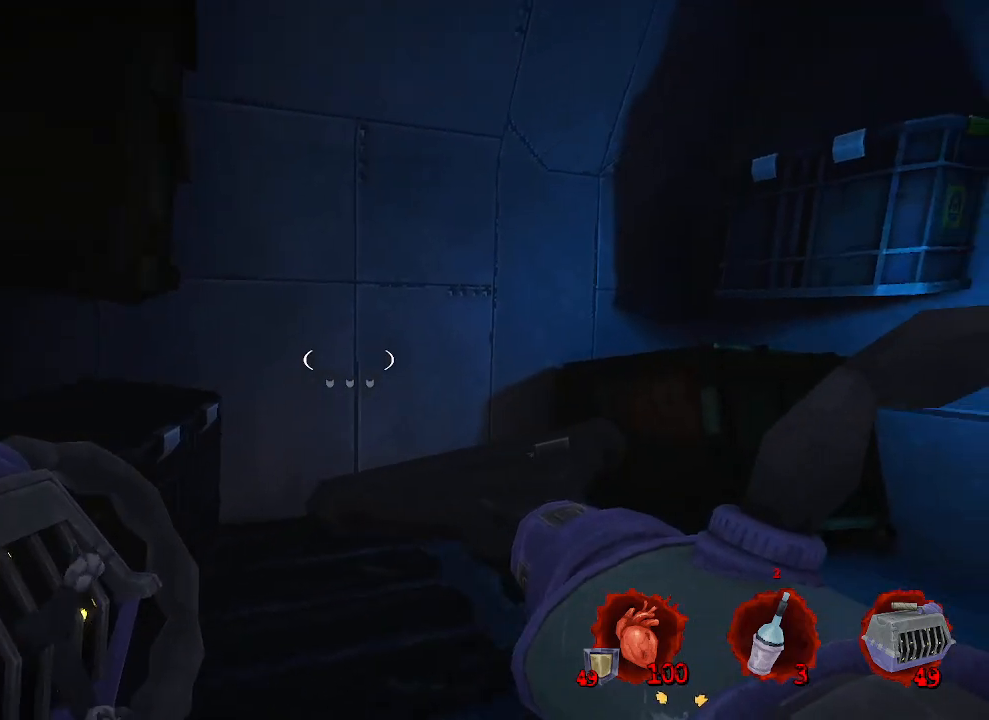
{"keys": [], "mouse": [], "events": []}
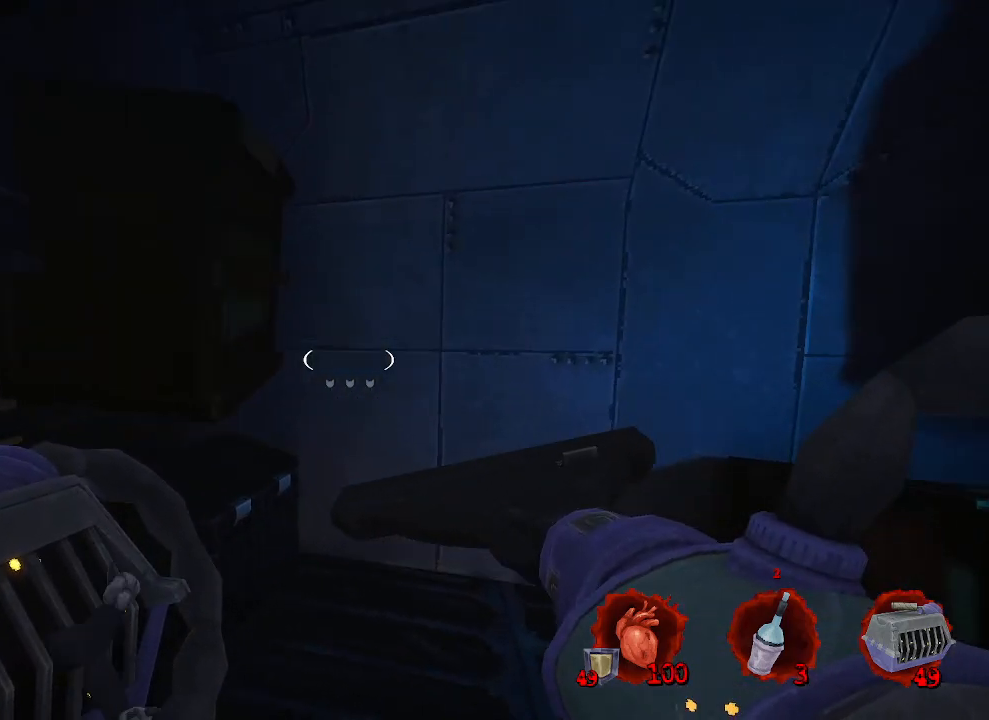
{"keys": [], "mouse": [], "events": [[217, "d", "down"], [400, "d", "up"]]}
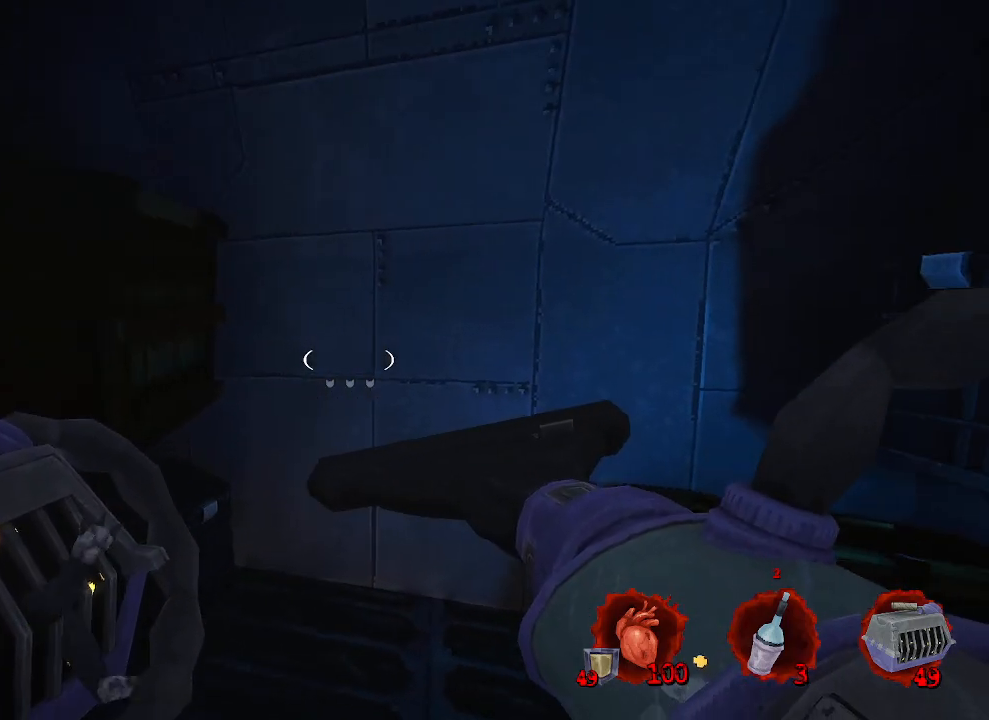
{"keys": [], "mouse": [], "events": []}
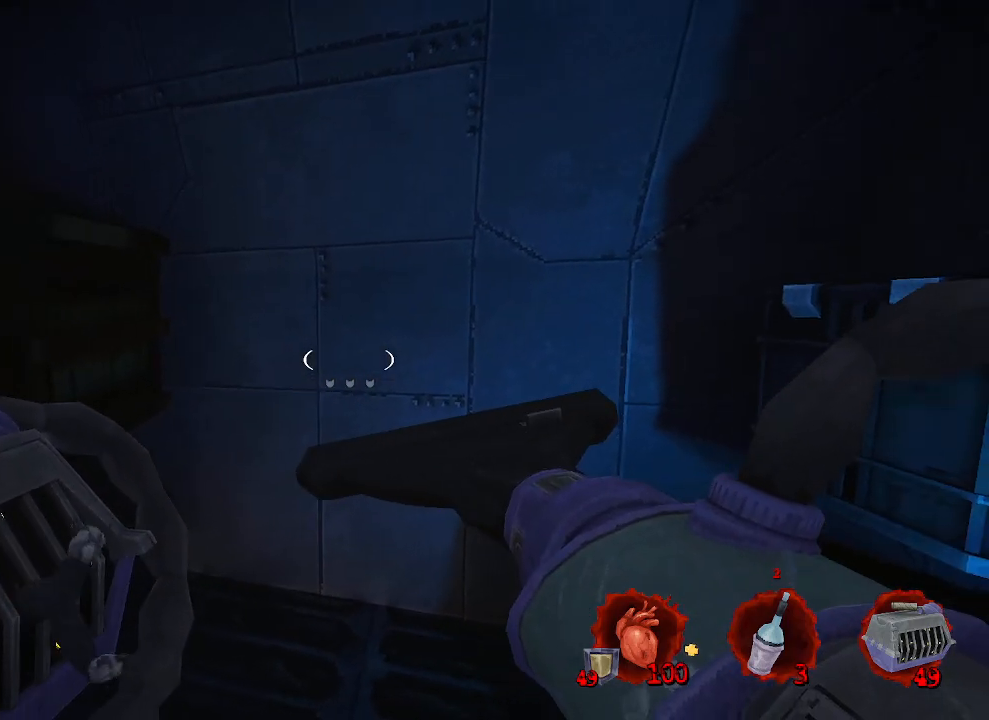
{"keys": [], "mouse": [], "events": []}
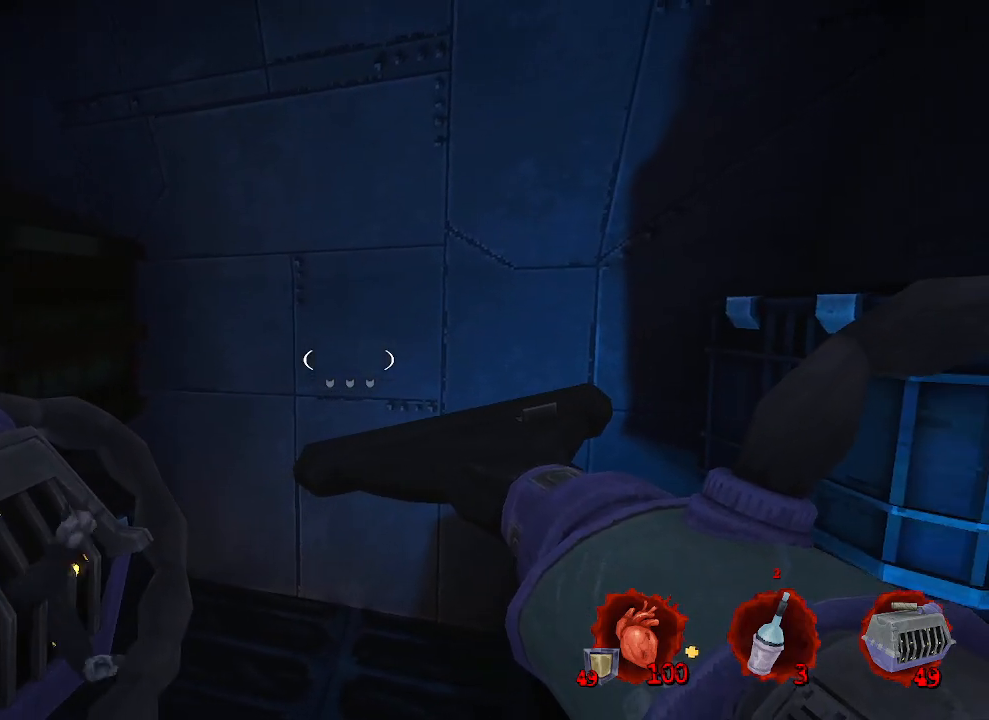
{"keys": ["space"], "mouse": [], "events": [[167, "d", "down"], [167, "z", "down"], [217, "d", "up"], [267, "z", "up"], [317, "space", "down"]]}
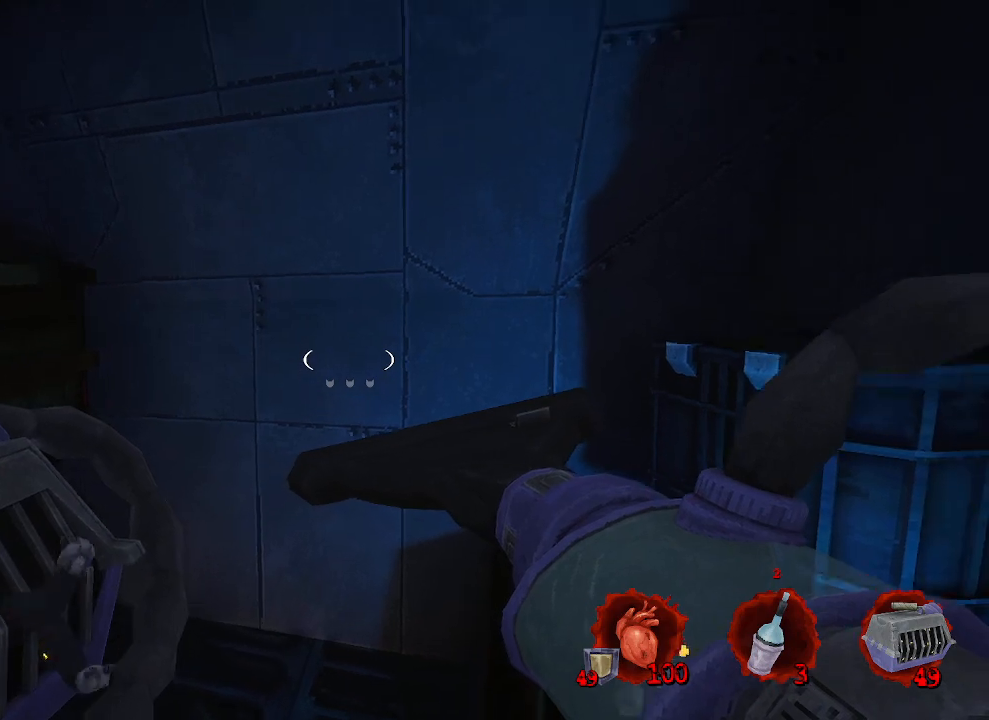
{"keys": ["z"], "mouse": [], "events": [[284, "z", "down"], [384, "space", "up"]]}
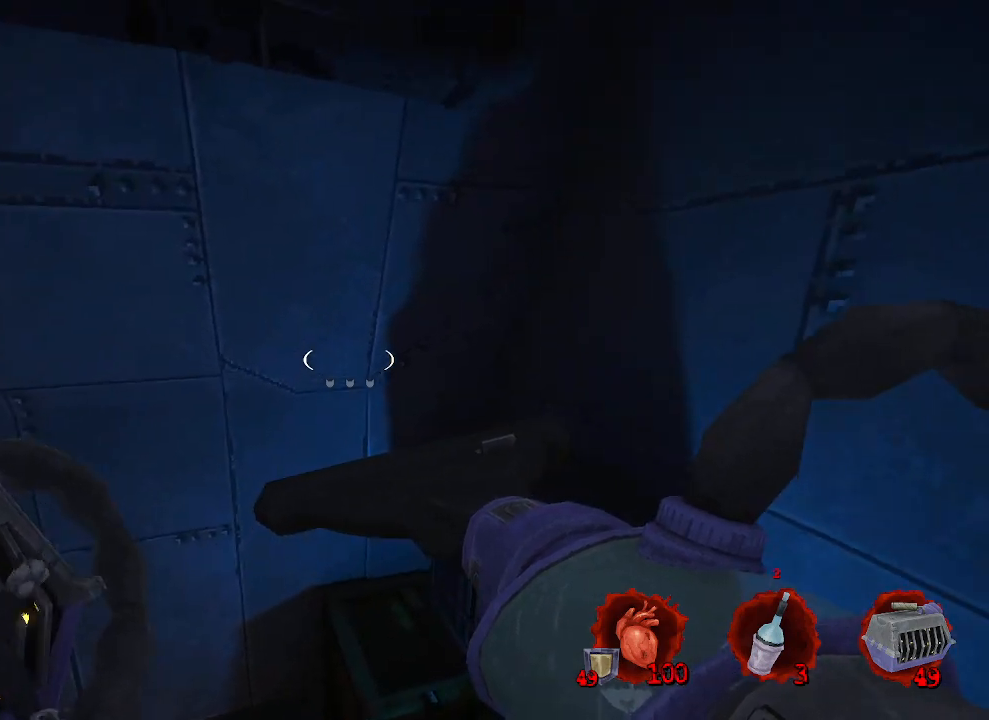
{"keys": [], "mouse": [], "events": [[117, "z", "up"]]}
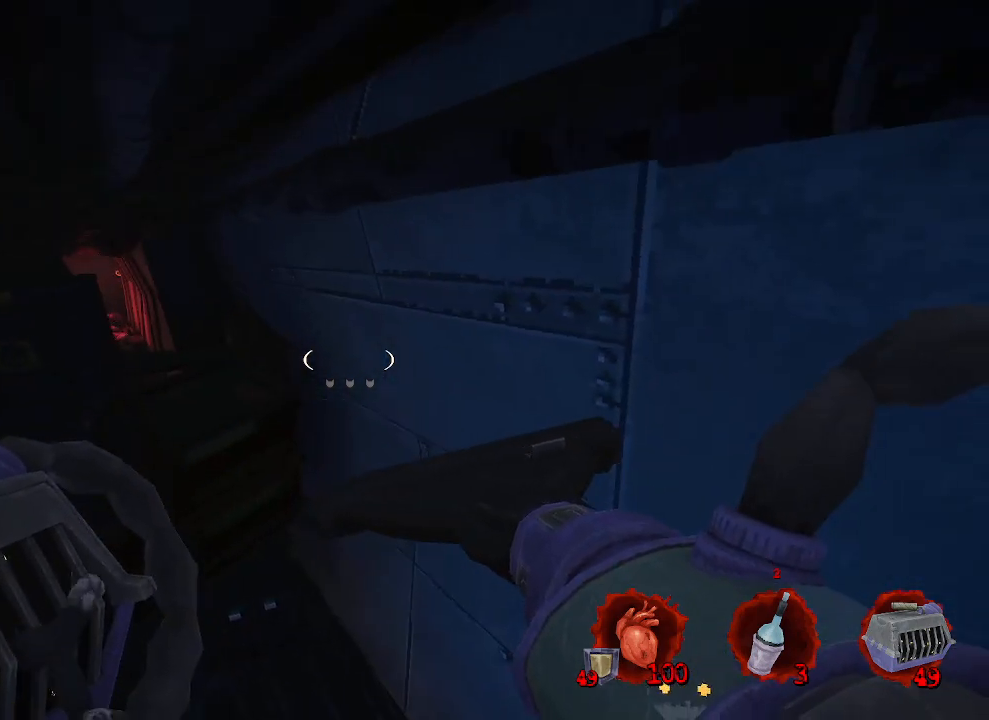
{"keys": [], "mouse": [], "events": [[134, "q", "down"], [284, "q", "up"]]}
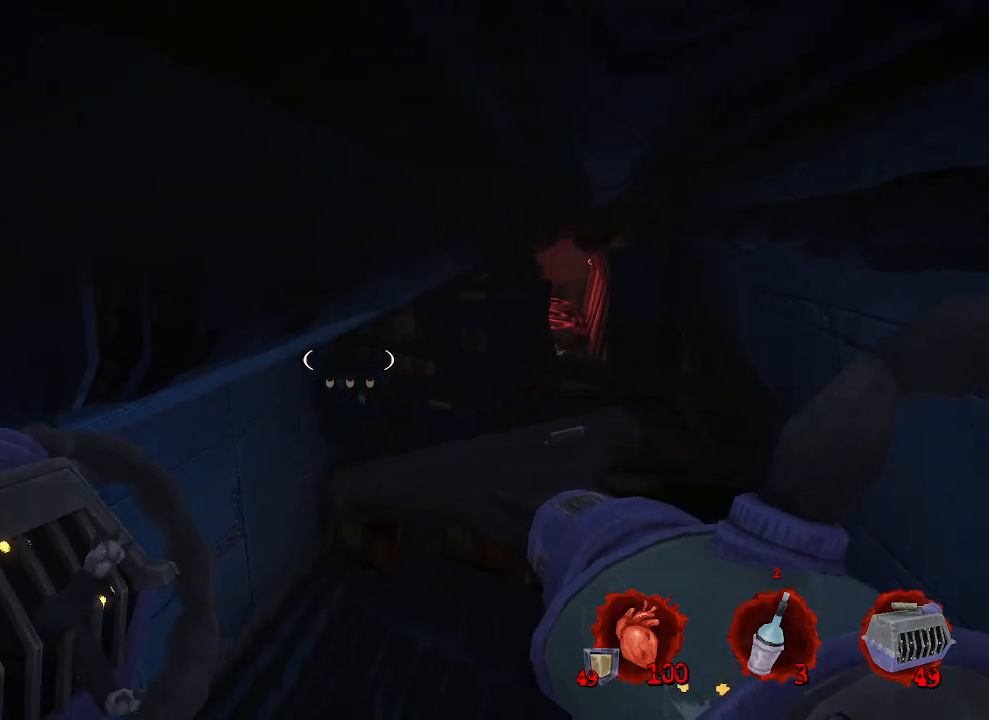
{"keys": ["d"], "mouse": [], "events": [[17, "d", "down"]]}
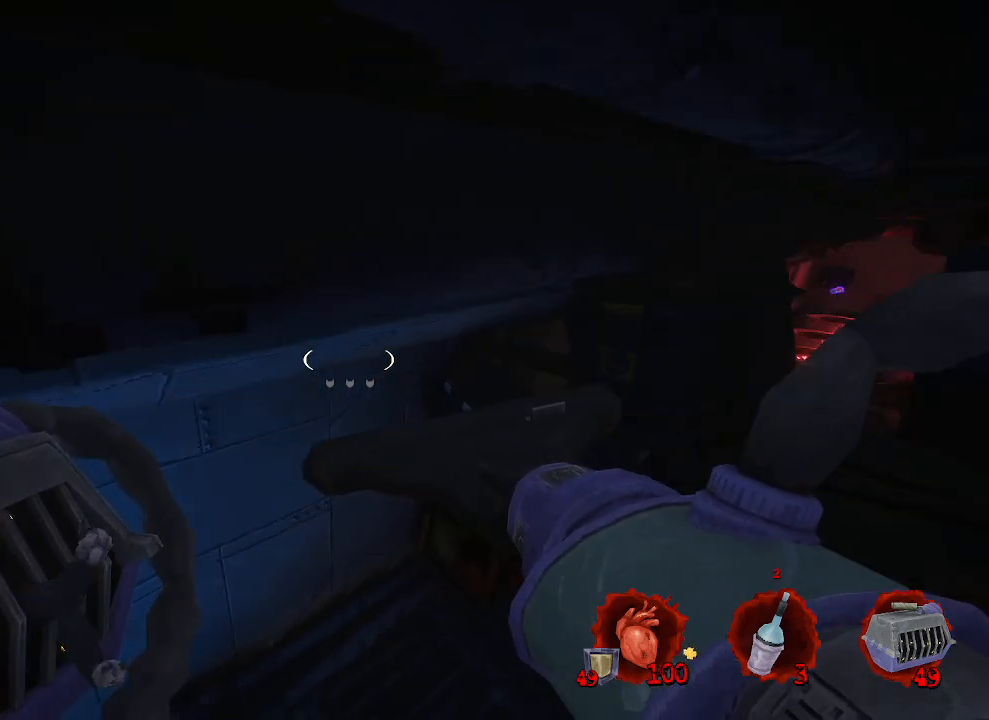
{"keys": [], "mouse": [], "events": [[84, "d", "up"], [167, "q", "down"], [317, "q", "up"]]}
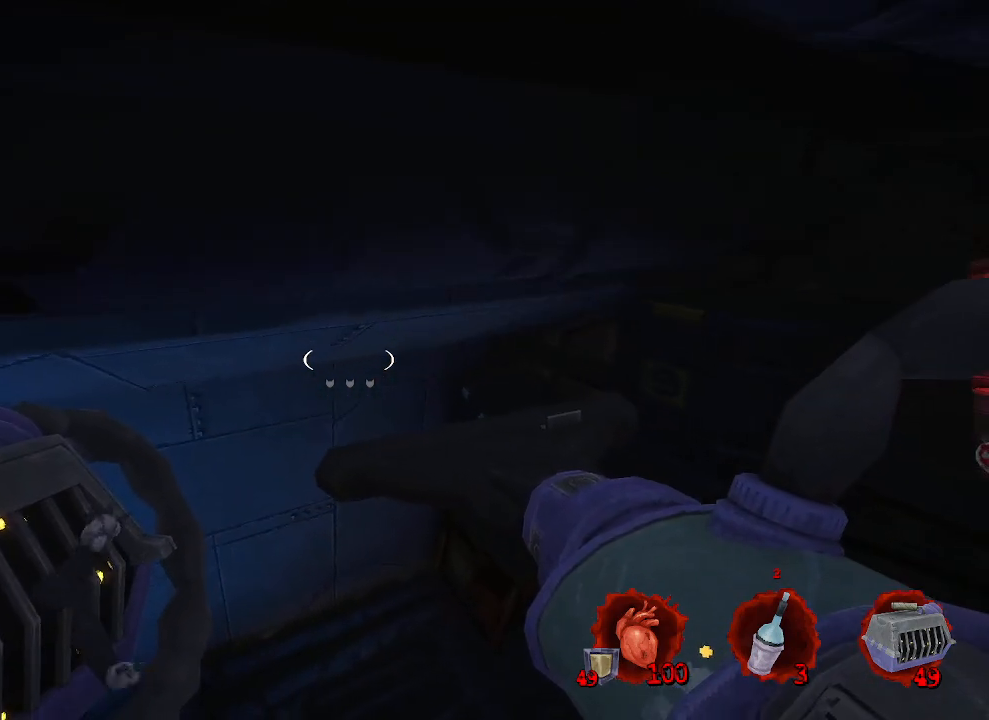
{"keys": [], "mouse": [], "events": []}
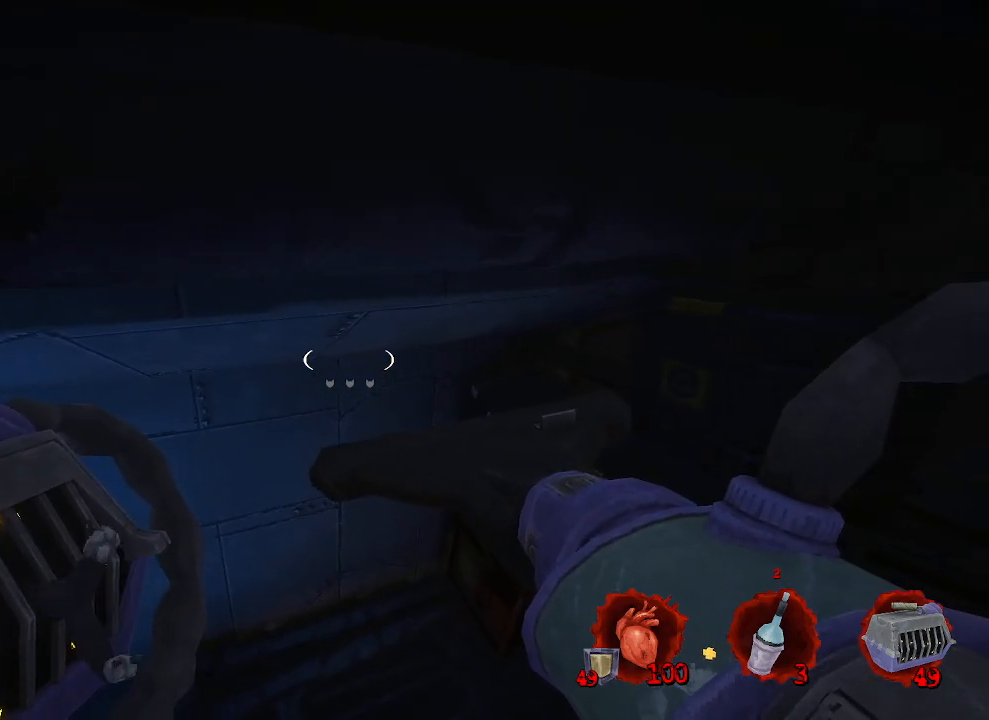
{"keys": [], "mouse": [], "events": [[250, "tab", "down"], [350, "tab", "up"]]}